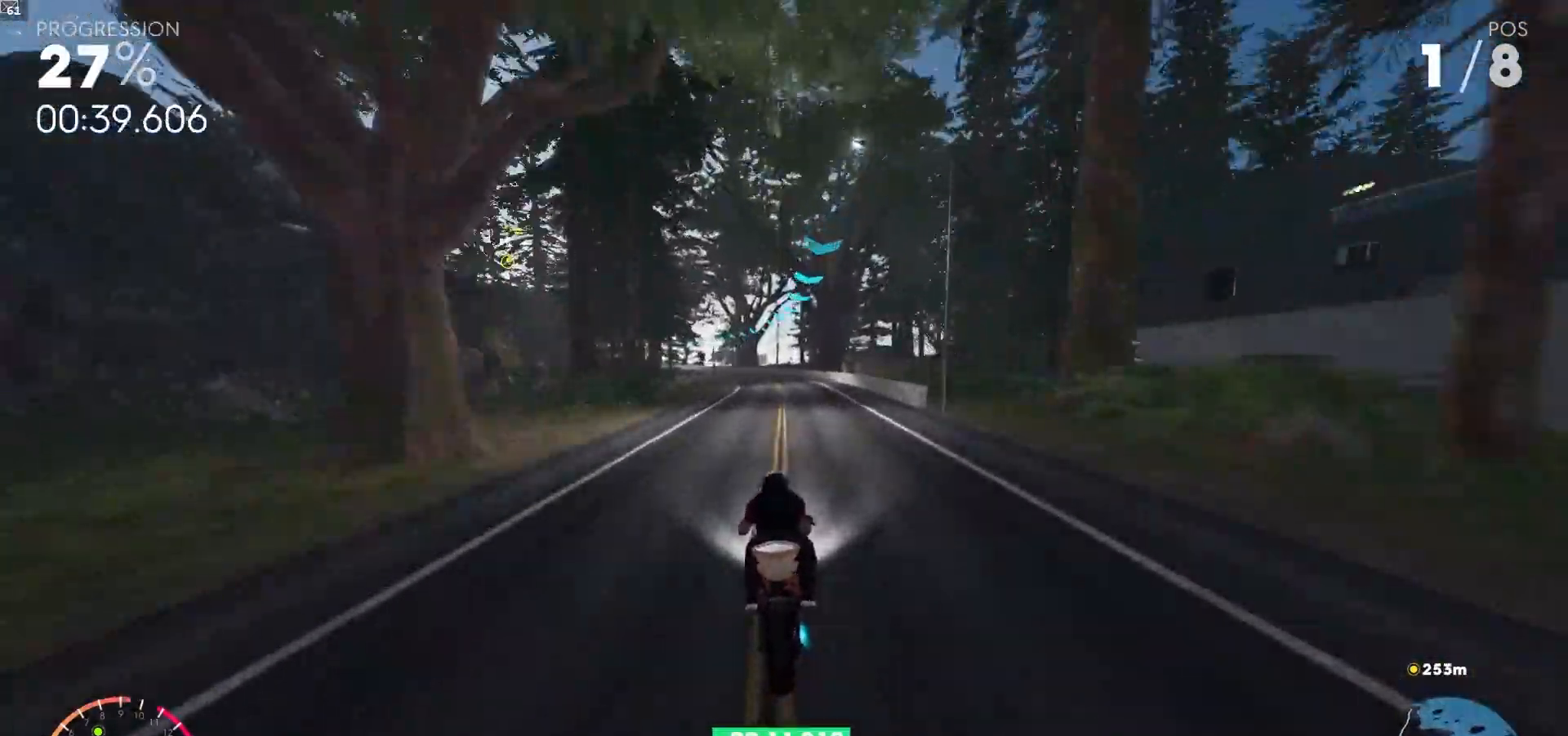
Gameplay with a controller (Xbox layout); each line is a JSON object with the inputs held at the frame after it (dt_ms = milliseconds from this image to that frame). "events" lists button and stick changes between this image and that frame as [ms after this image, input, new state], when the widget could be followed in between. Not read: L3.
{"dt_ms": 500, "buttons": ["A", "R2"], "left_stick": "up-left", "right_stick": "center", "events": [[167, "left_stick", "up-left"]]}
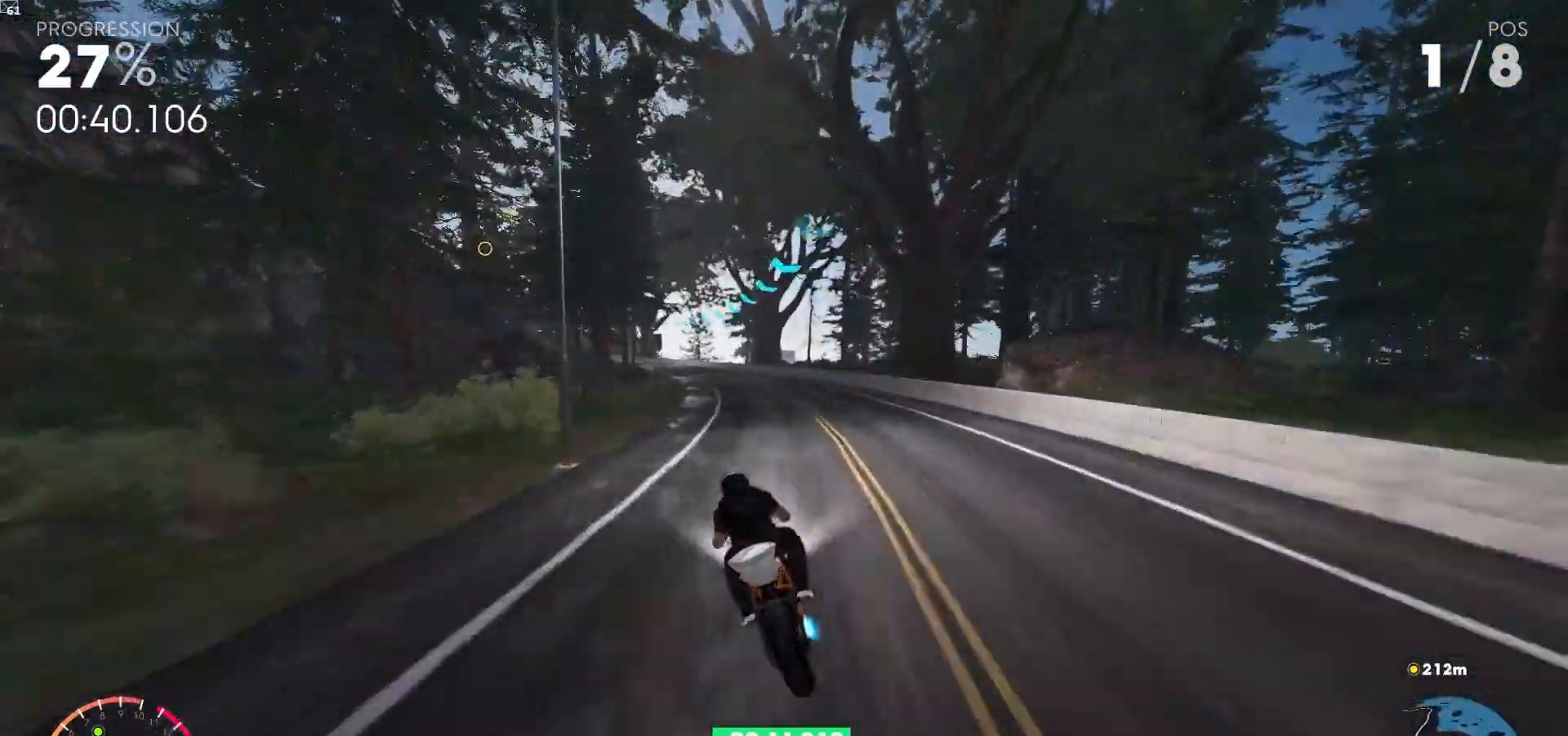
{"dt_ms": 500, "buttons": ["A", "R2"], "left_stick": "up-left", "right_stick": "center", "events": [[100, "left_stick", "up"], [350, "left_stick", "up-left"], [367, "R1", "down"], [483, "R1", "up"]]}
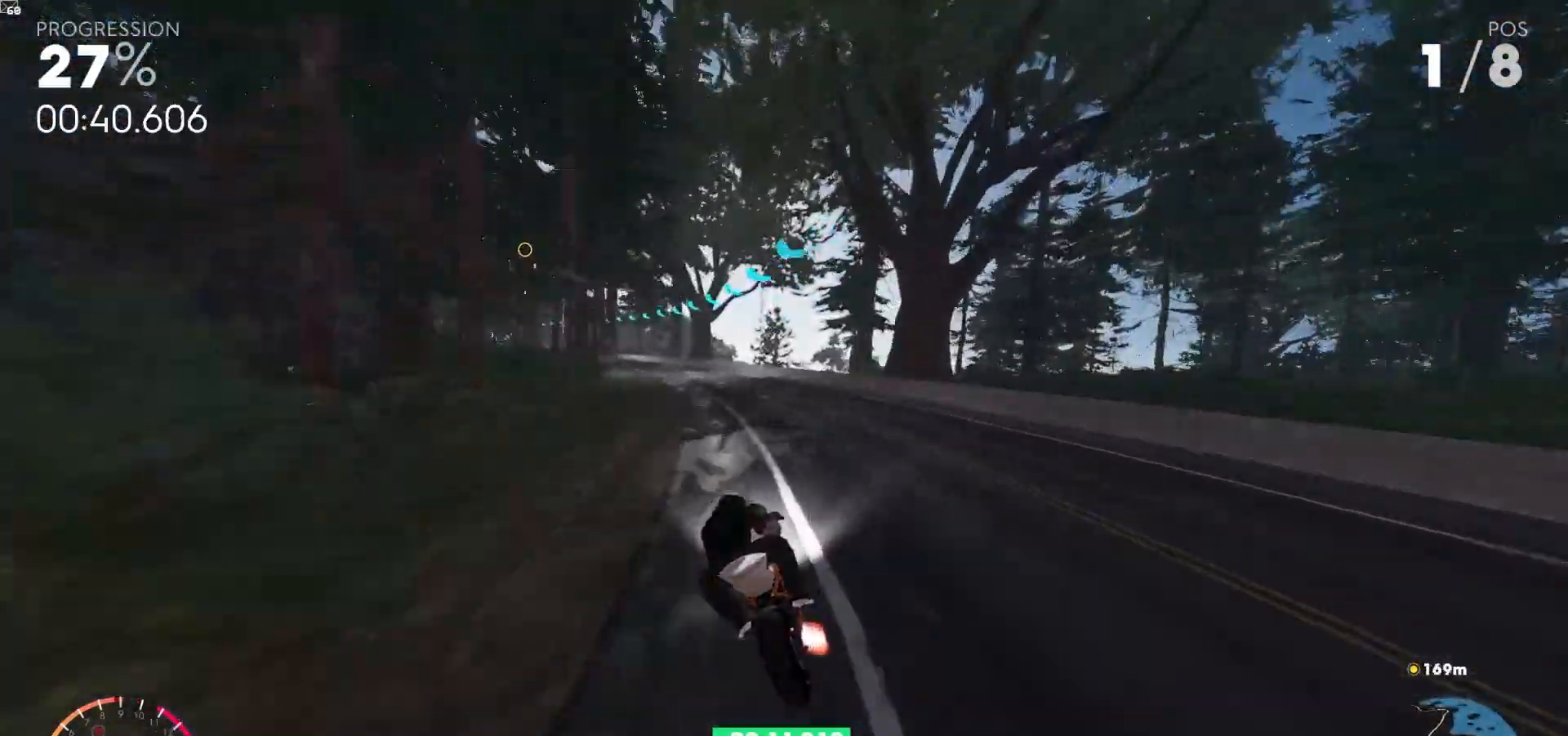
{"dt_ms": 500, "buttons": ["A", "R2"], "left_stick": "up-left", "right_stick": "center", "events": []}
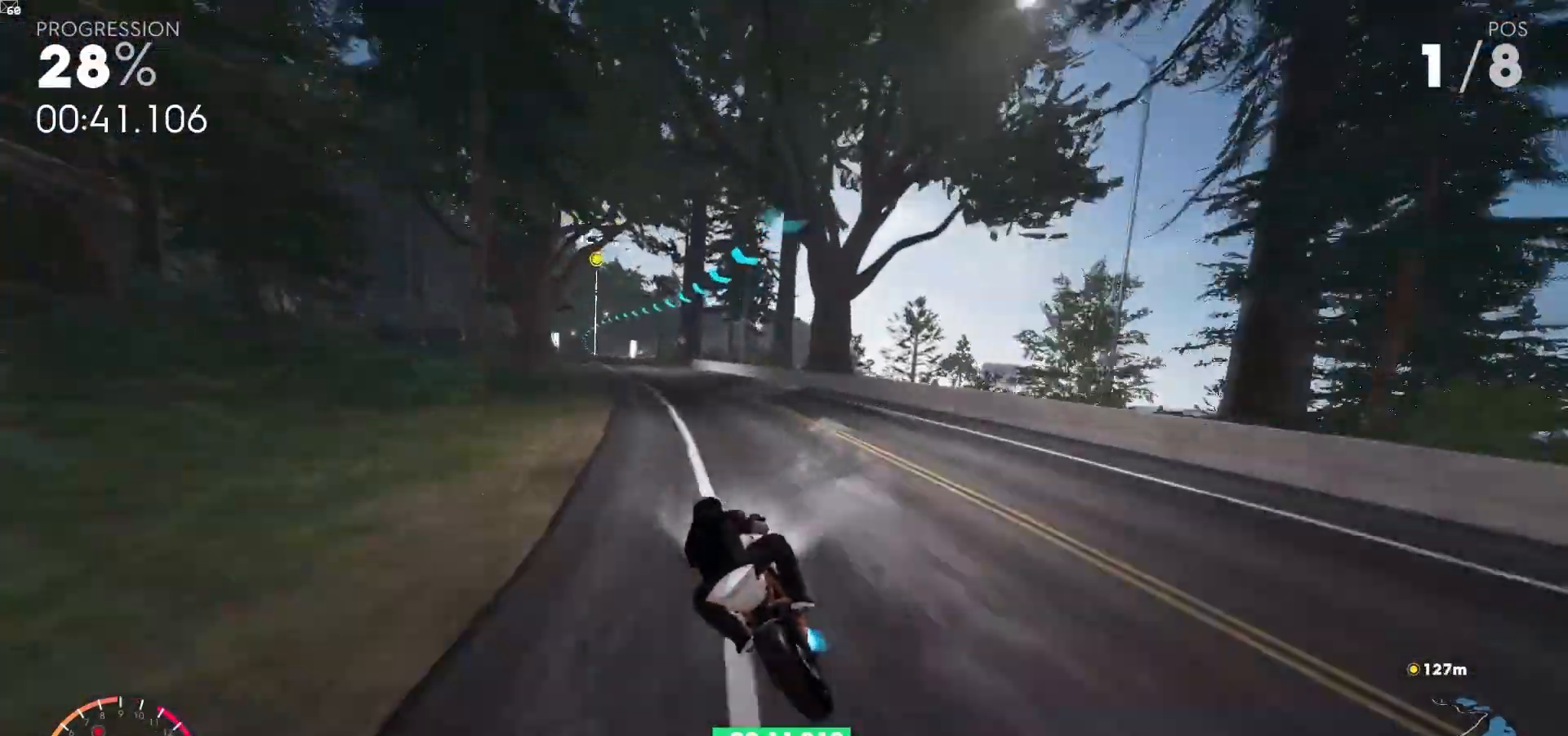
{"dt_ms": 500, "buttons": ["A", "R2"], "left_stick": "up", "right_stick": "center", "events": [[500, "left_stick", "up"]]}
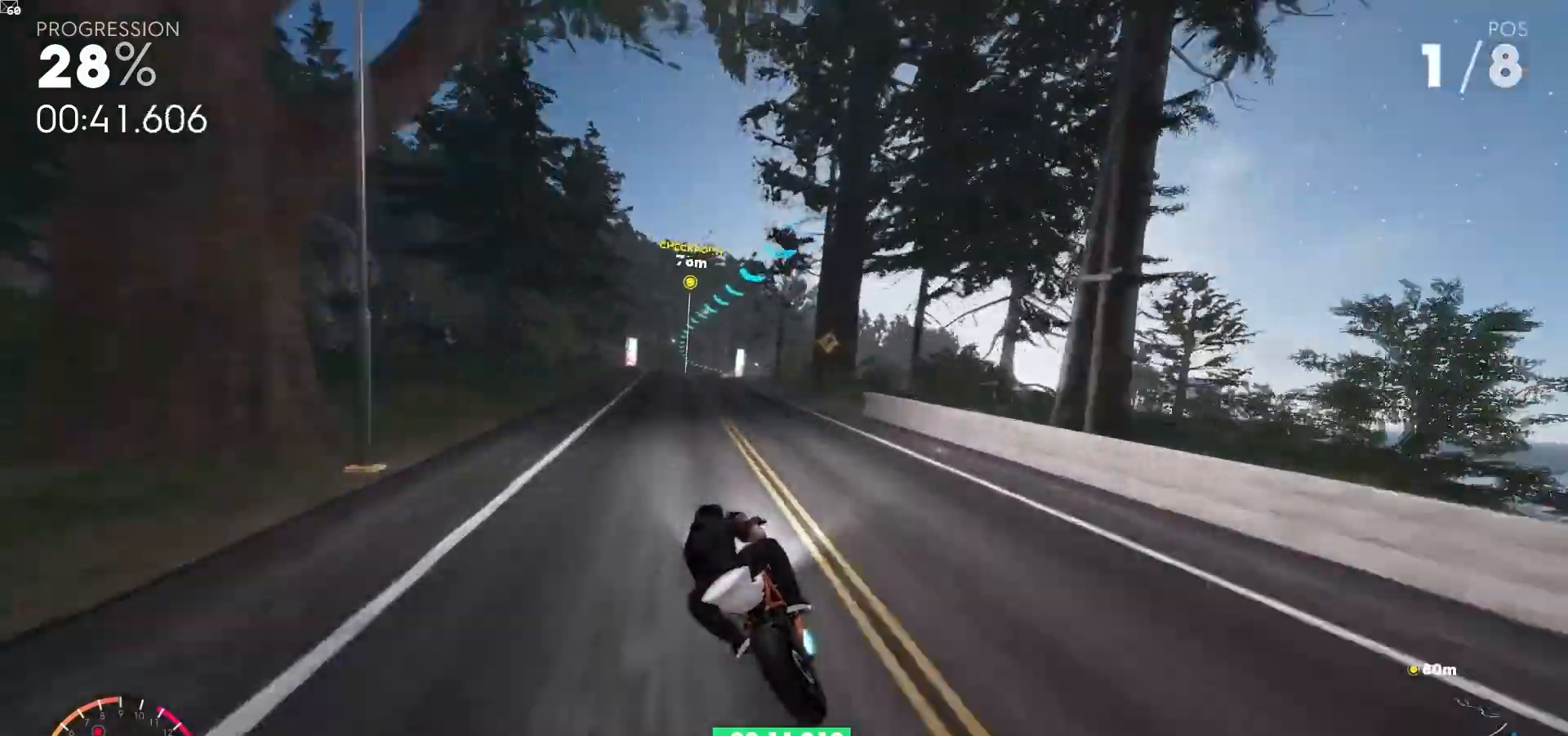
{"dt_ms": 1000, "buttons": ["A", "R2"], "left_stick": "up", "right_stick": "center"}
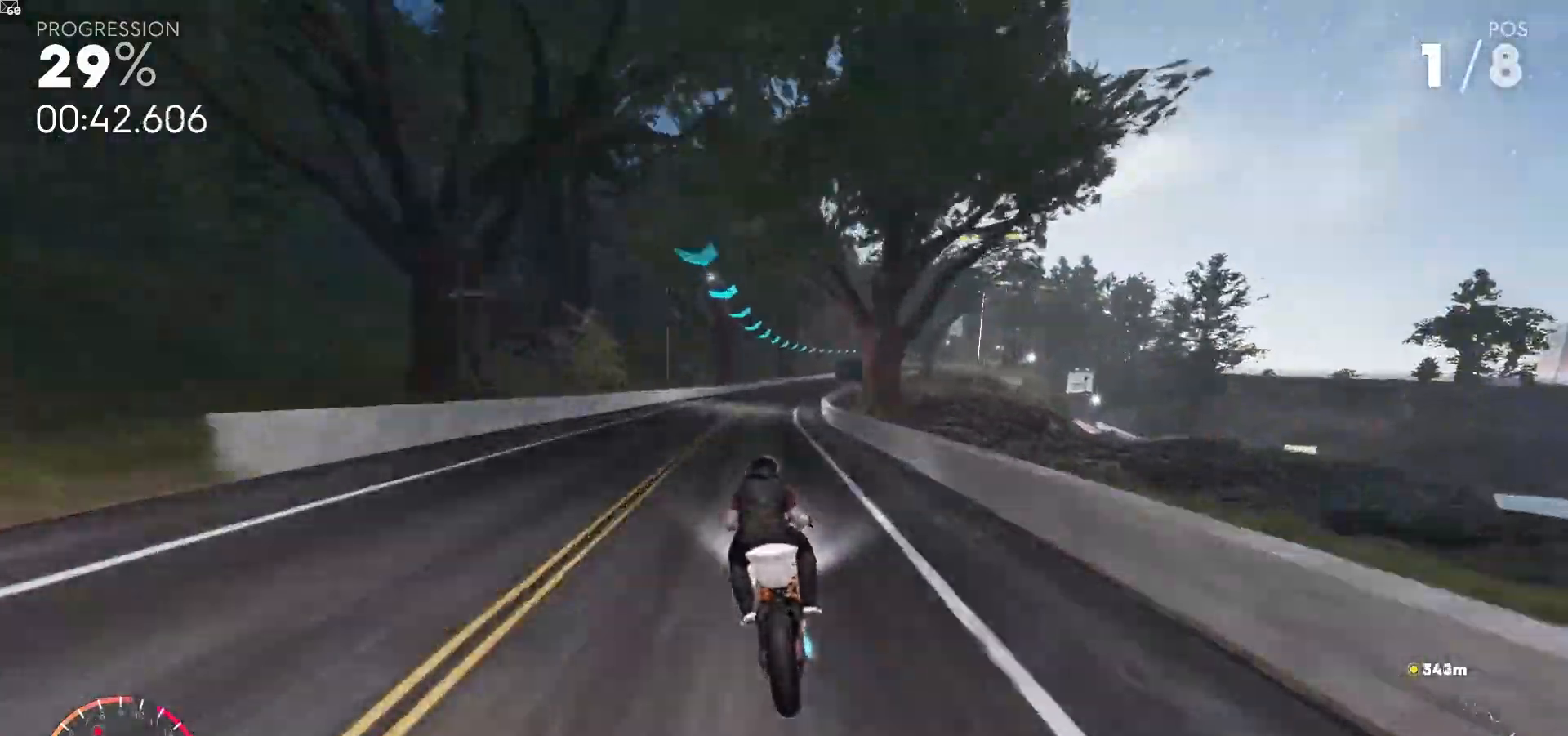
{"dt_ms": 500, "buttons": ["A", "R2"], "left_stick": "up-right", "right_stick": "center"}
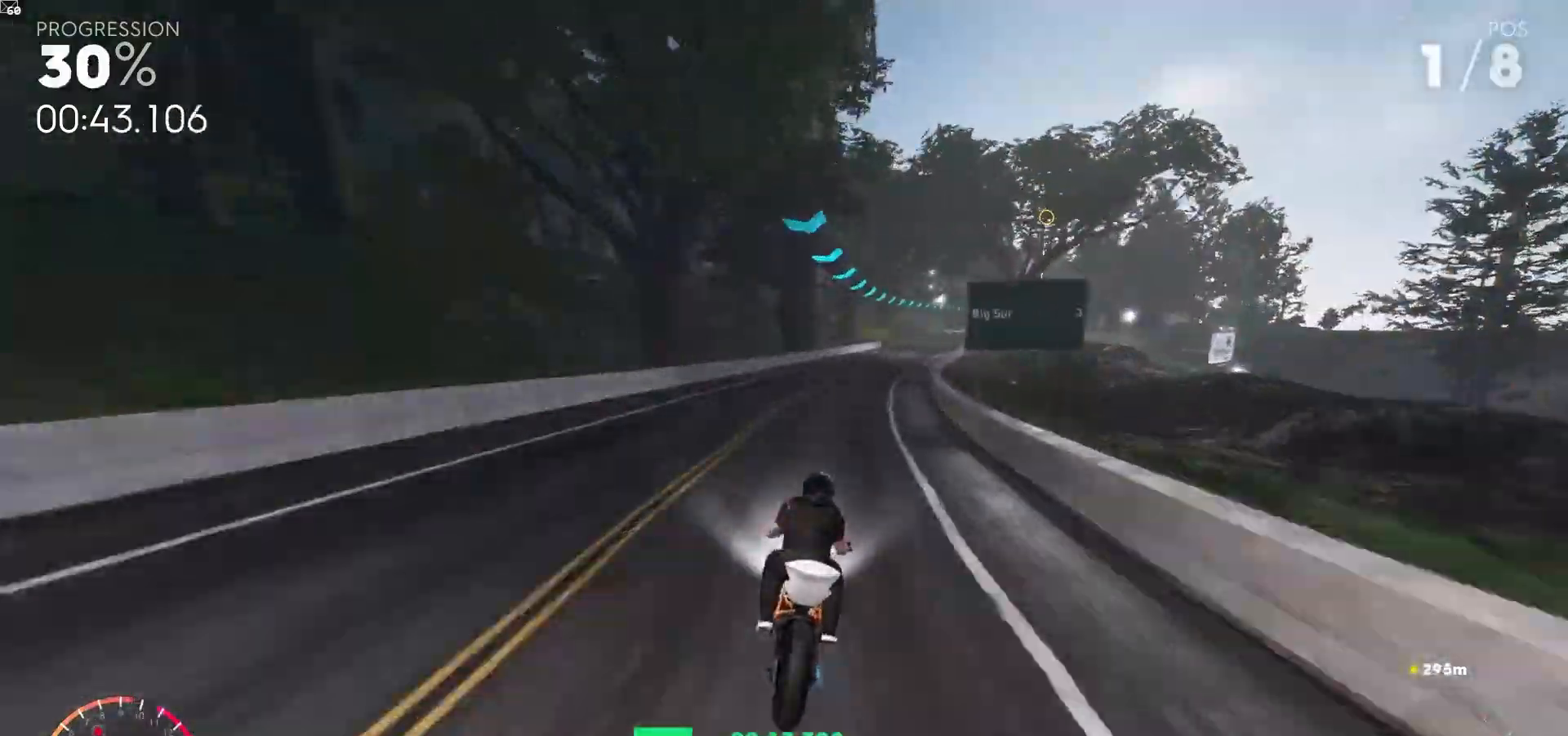
{"dt_ms": 500, "buttons": ["A", "R2"], "left_stick": "up-right", "right_stick": "center", "events": []}
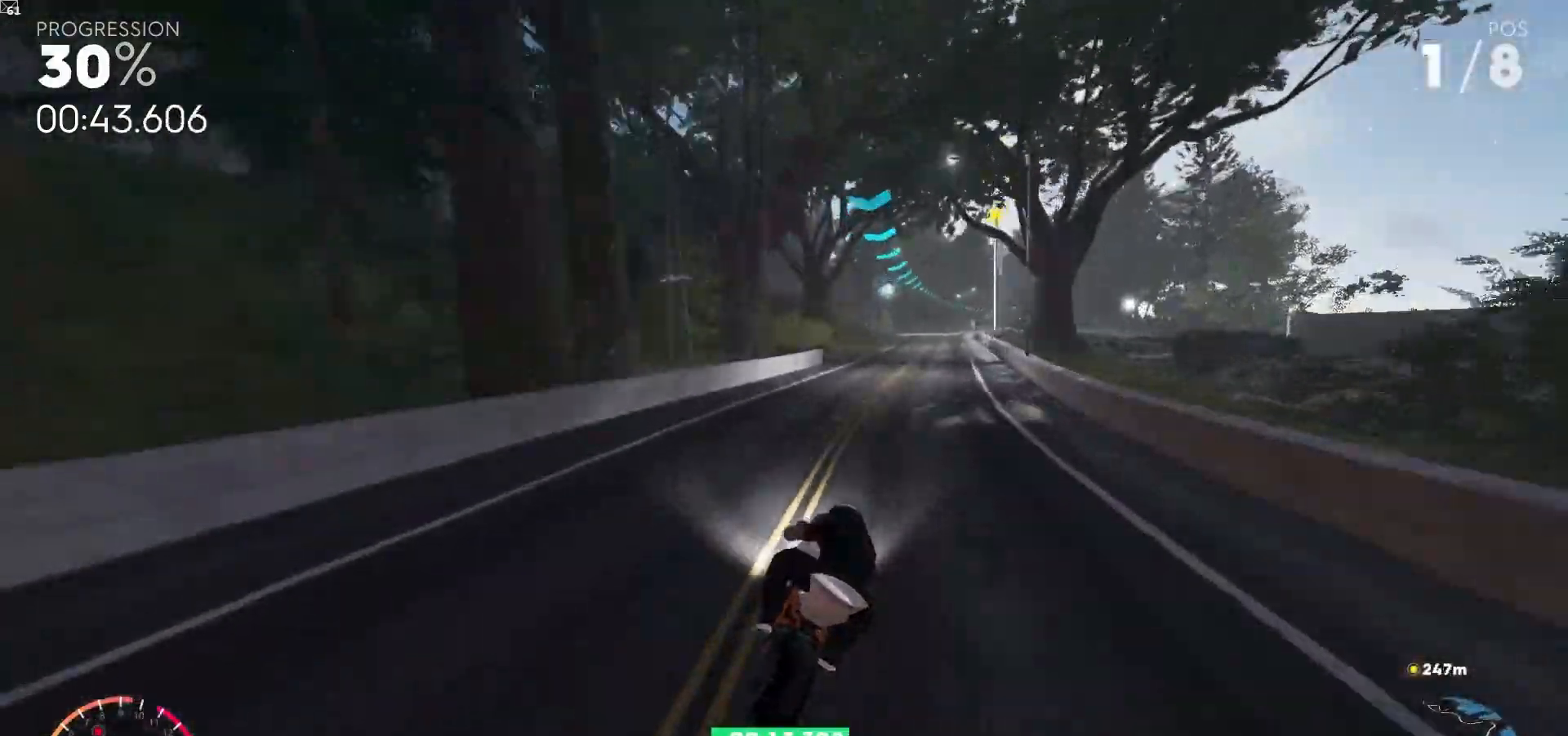
{"dt_ms": 500, "buttons": ["R2"], "left_stick": "up-right", "right_stick": "center", "events": [[133, "A", "up"]]}
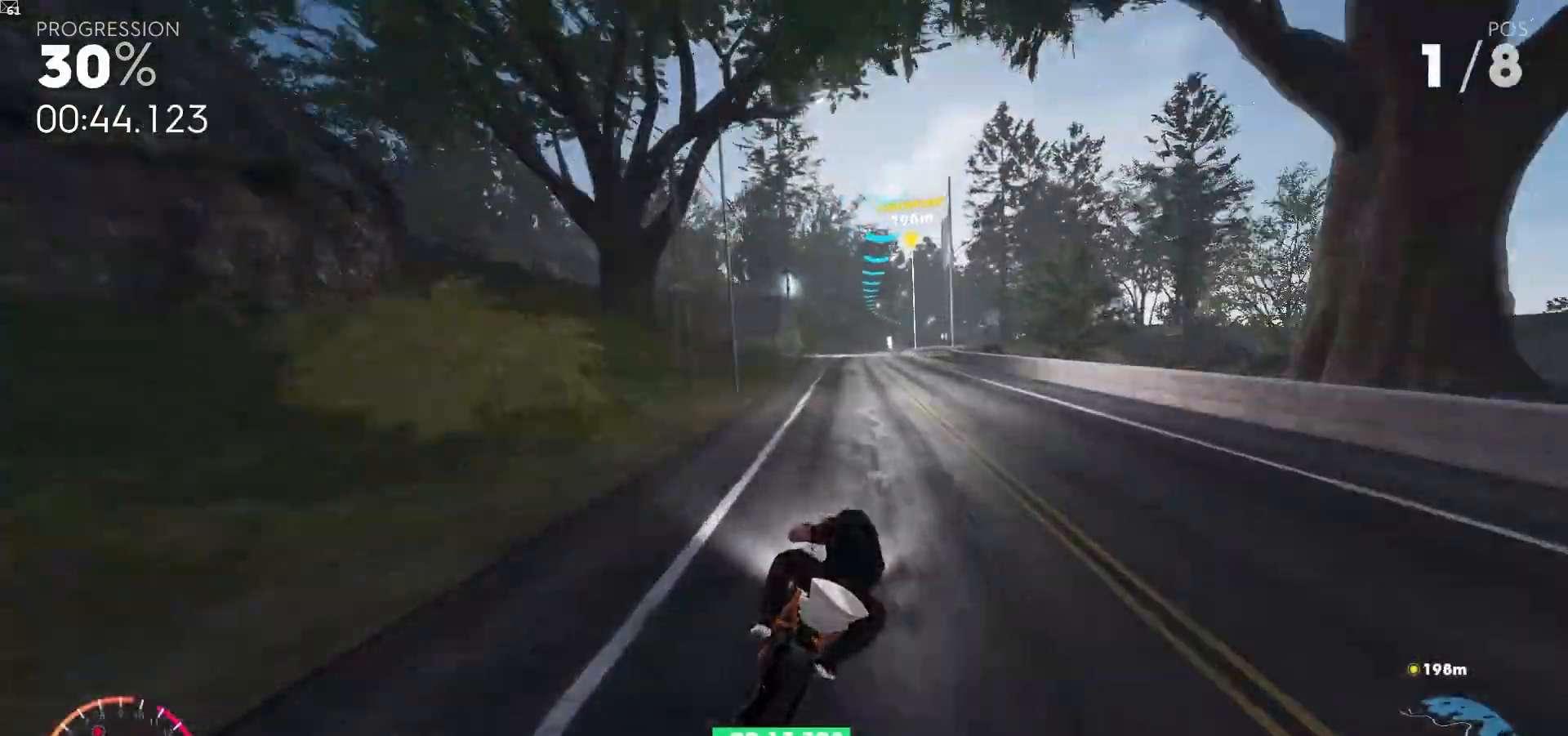
{"dt_ms": 500, "buttons": ["R2"], "left_stick": "up-right", "right_stick": "center", "events": []}
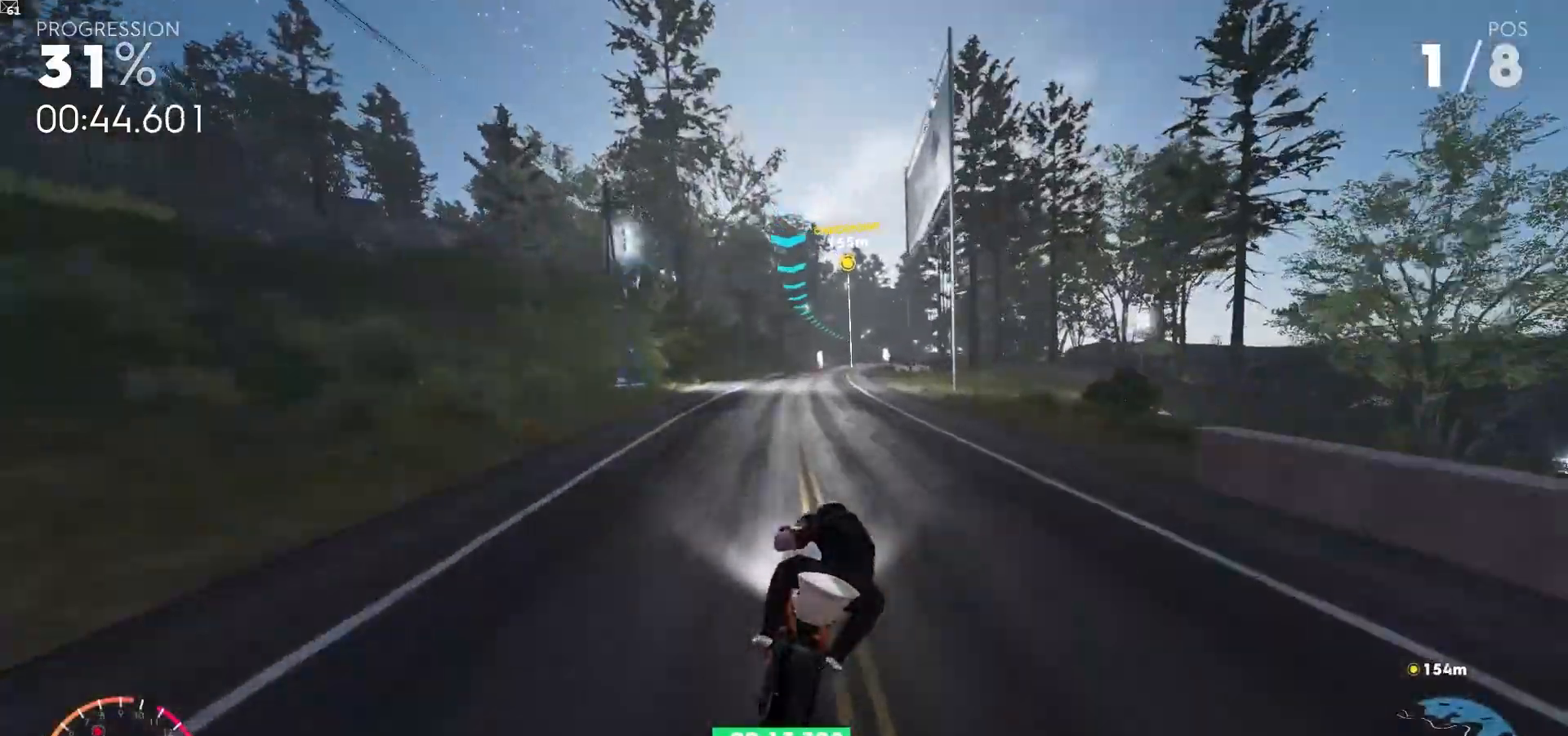
{"dt_ms": 500, "buttons": ["R2"], "left_stick": "up", "right_stick": "center", "events": [[500, "left_stick", "up"]]}
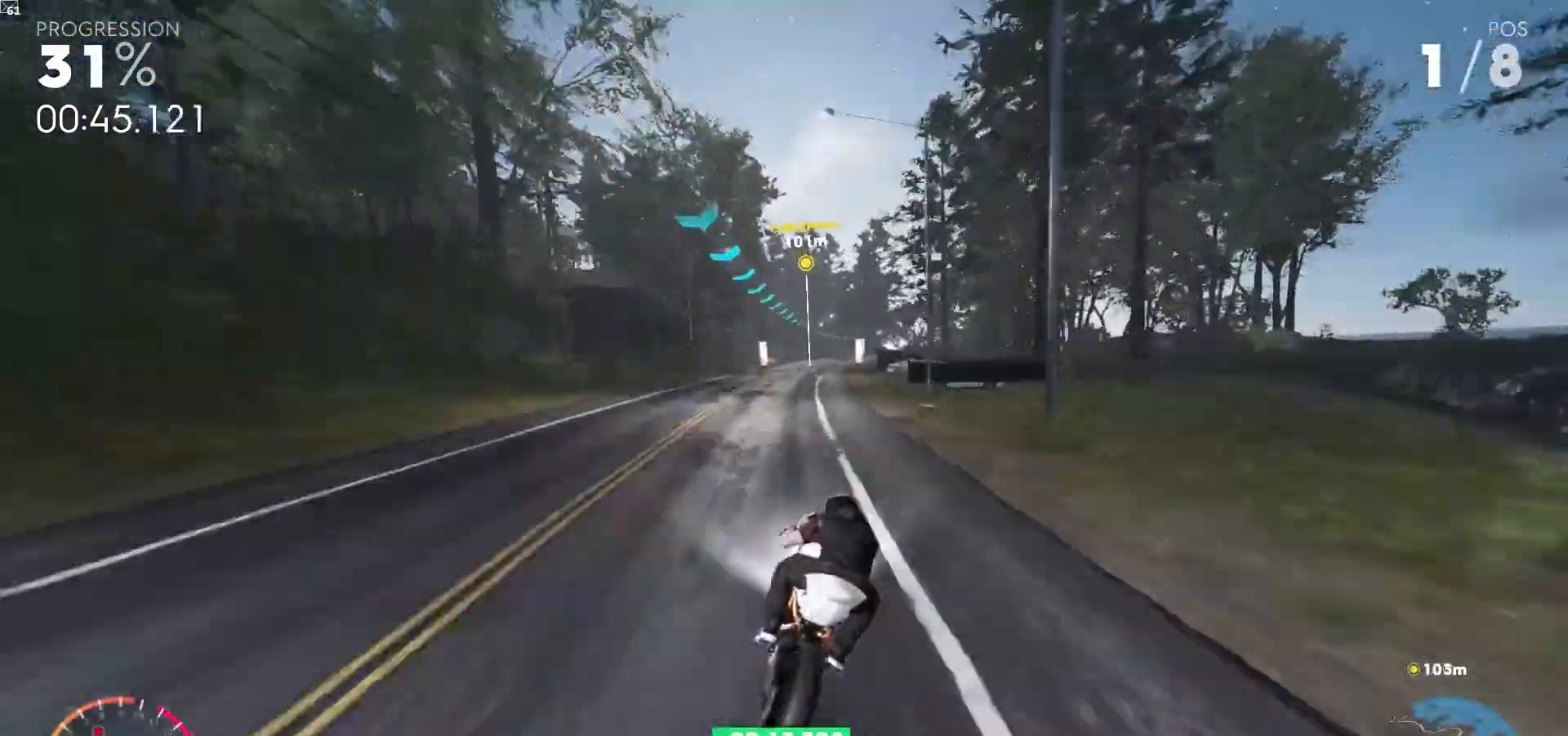
{"dt_ms": 500, "buttons": ["R2"], "left_stick": "up", "right_stick": "center", "events": []}
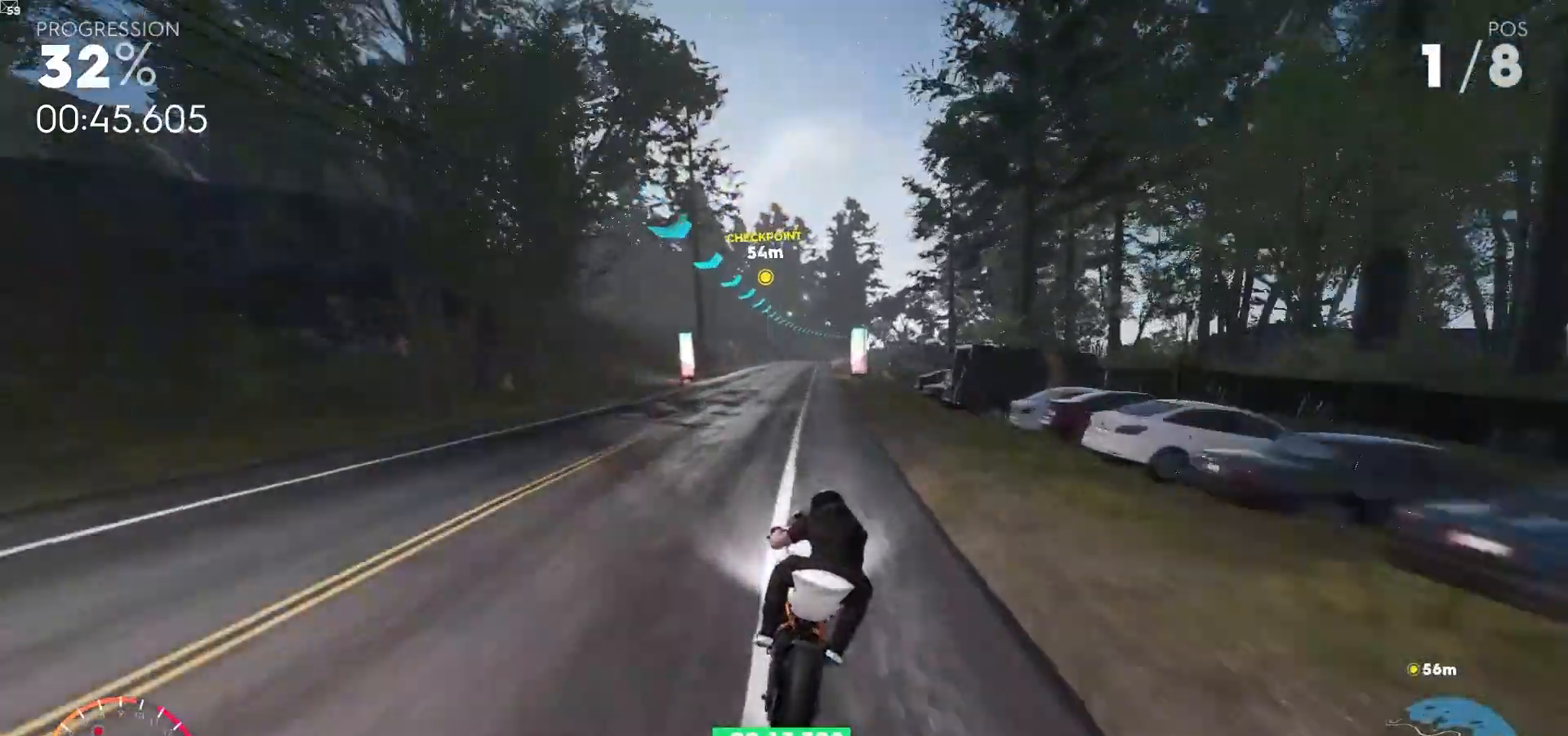
{"dt_ms": 500, "buttons": ["R2"], "left_stick": "up", "right_stick": "center", "events": []}
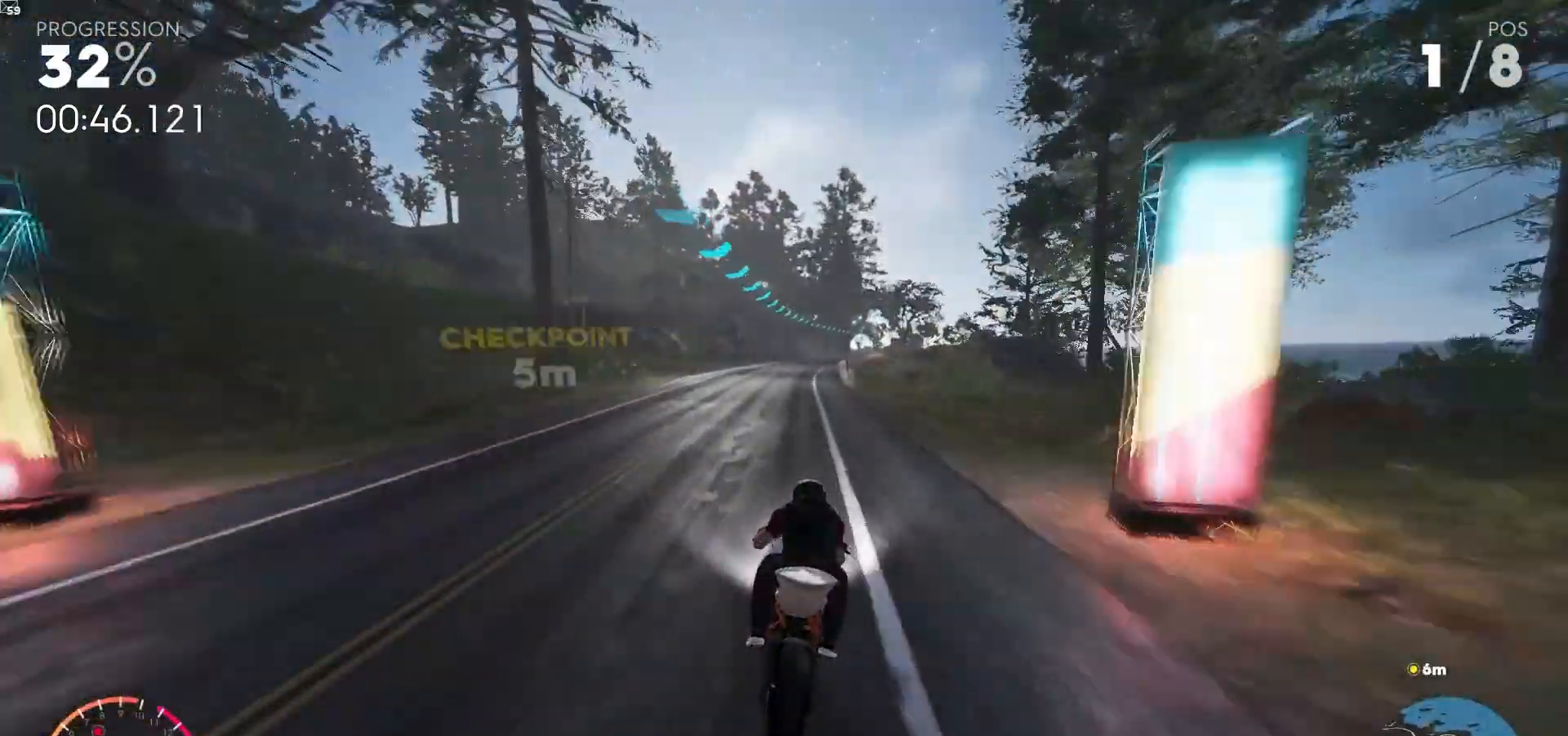
{"dt_ms": 500, "buttons": ["R2"], "left_stick": "up", "right_stick": "center", "events": []}
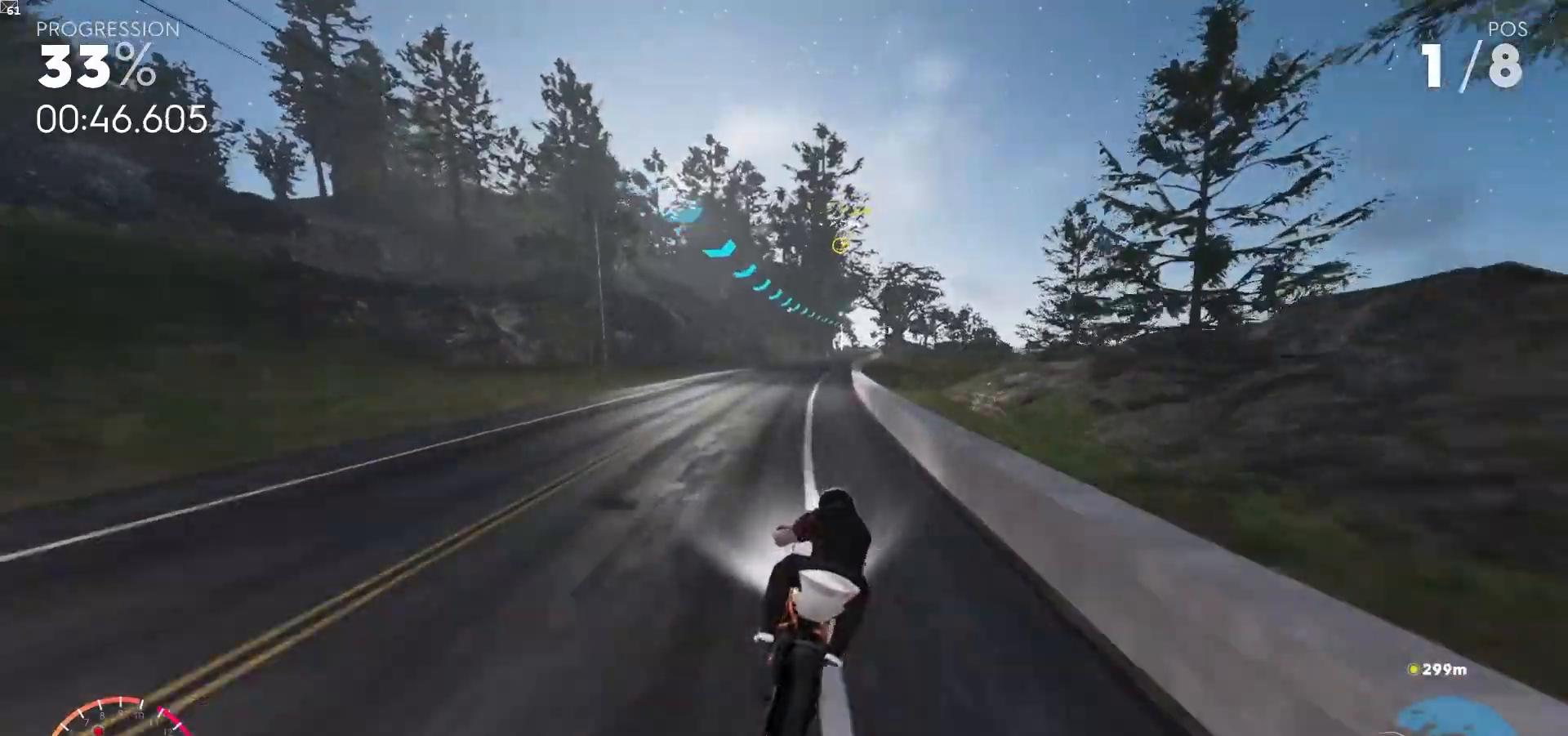
{"dt_ms": 500, "buttons": ["R2"], "left_stick": "up", "right_stick": "center", "events": []}
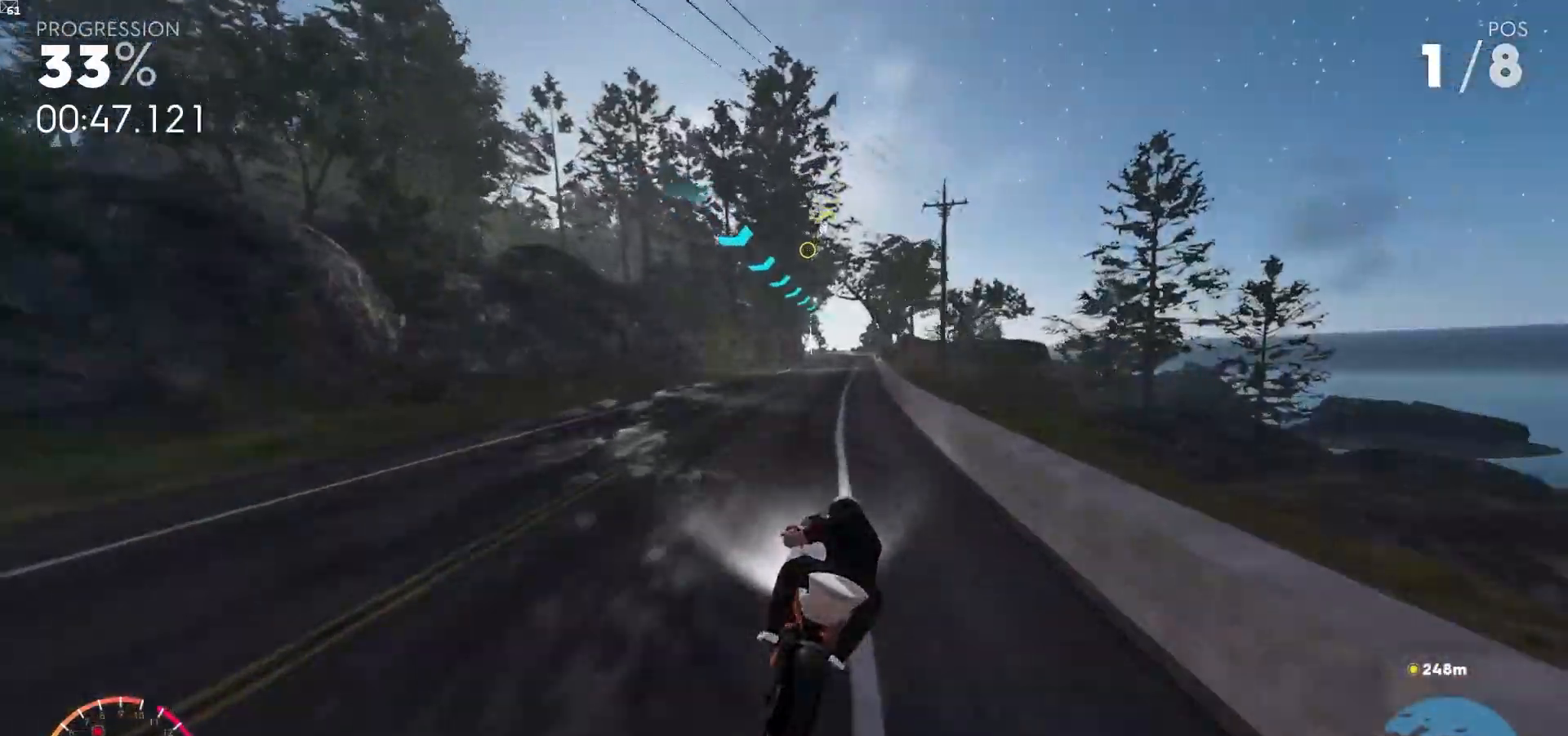
{"dt_ms": 500, "buttons": ["R2"], "left_stick": "up", "right_stick": "center", "events": []}